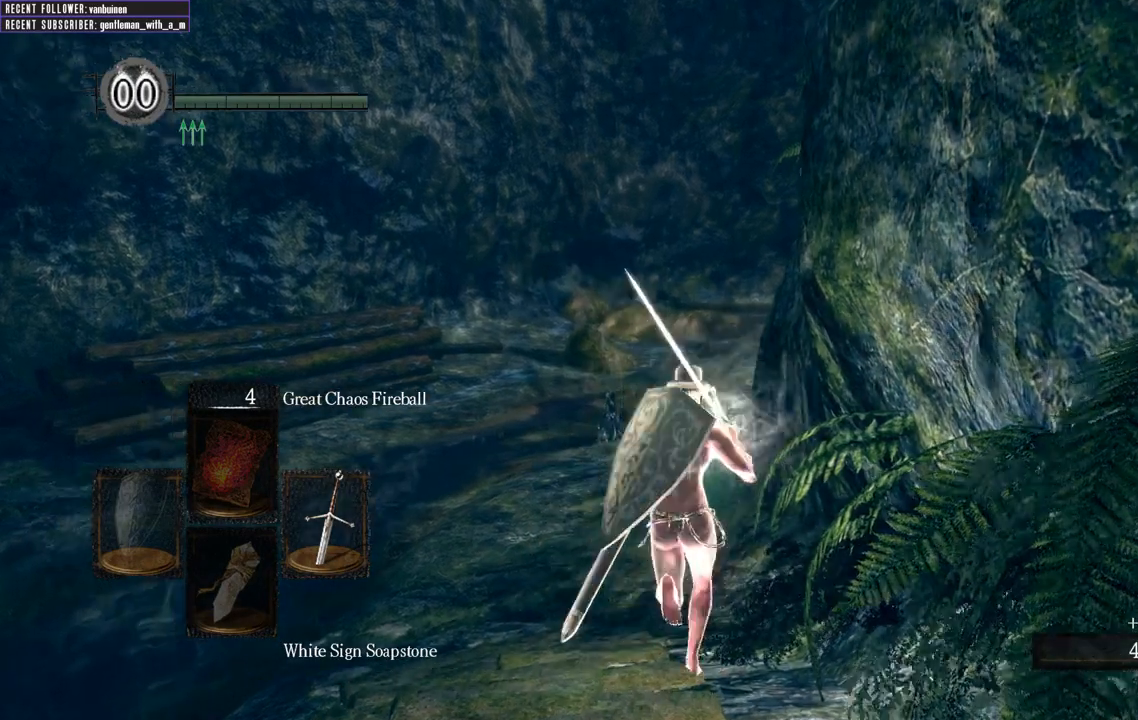
Gameplay with a controller (Xbox layout); each line is a JSON object with the inputs held at the frame after it. "events" lists button and stick changes between this image and that frame as [ms after this image, input, new state], when the widget could be followed in between. Not read: L3.
{"buttons": ["B"], "left_stick": "up", "right_stick": "up-right", "events": [[300, "B", "down"], [467, "right_stick", "up-right"]]}
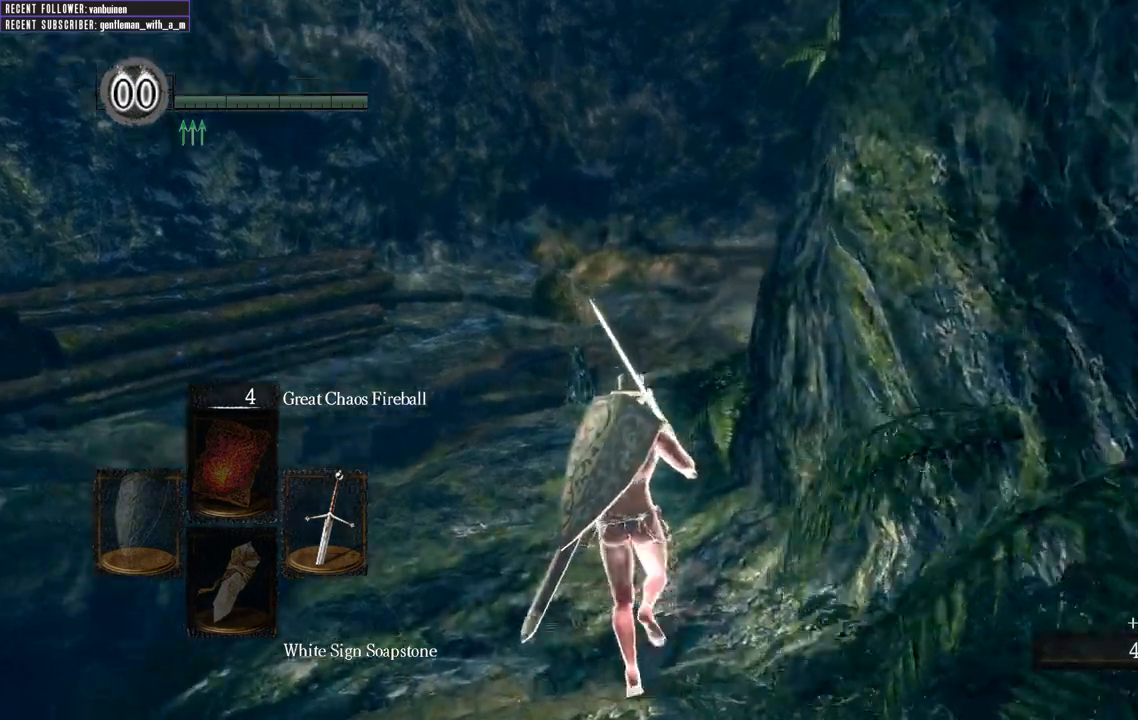
{"buttons": ["B"], "left_stick": "up", "right_stick": "right", "events": [[100, "right_stick", "center"], [350, "right_stick", "right"]]}
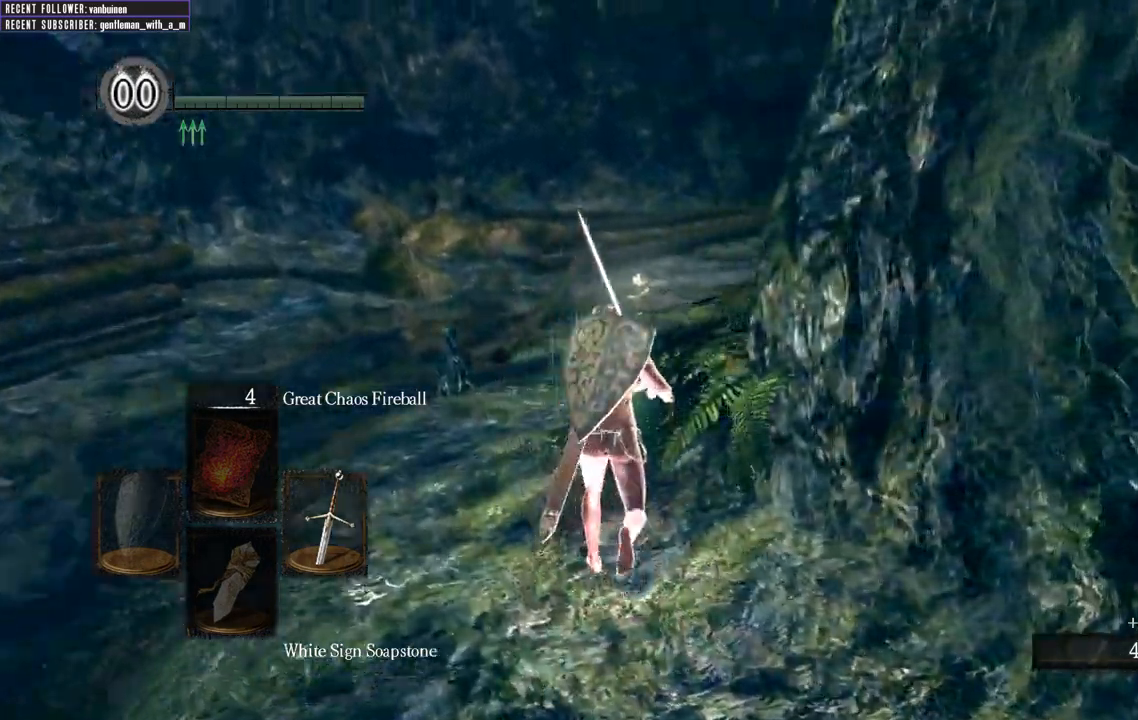
{"buttons": ["B"], "left_stick": "up", "right_stick": "center", "events": [[83, "right_stick", "center"], [283, "right_stick", "right"], [500, "right_stick", "center"]]}
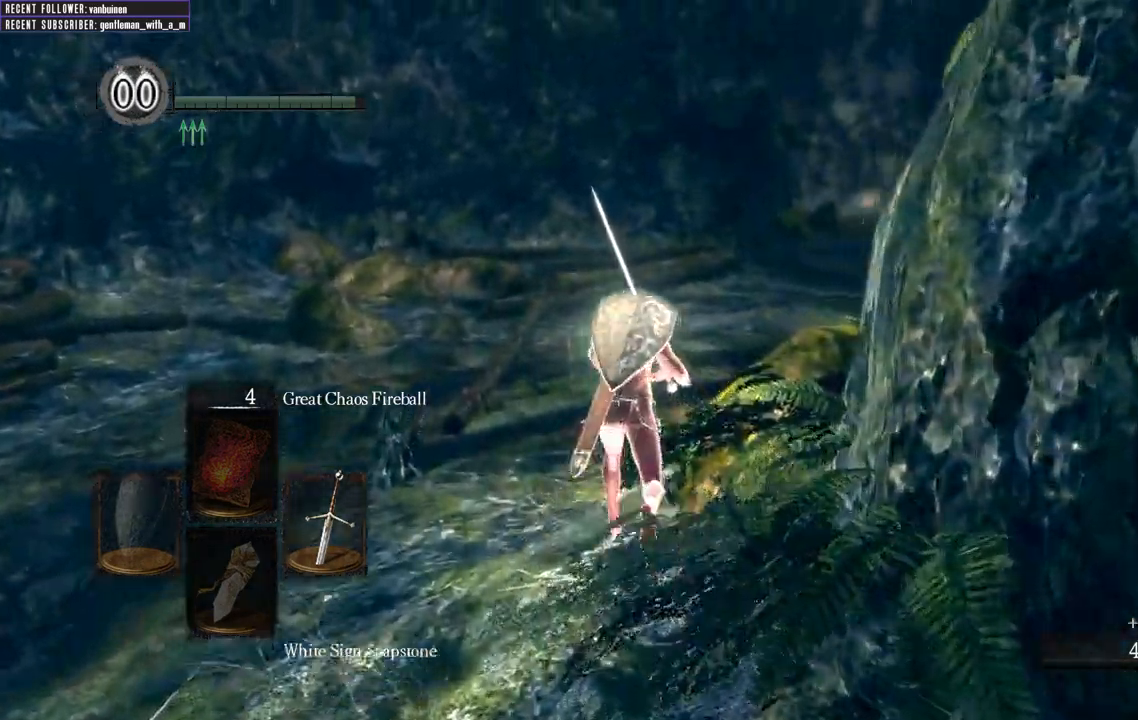
{"buttons": ["B"], "left_stick": "up", "right_stick": "center", "events": [[117, "right_stick", "right"], [333, "right_stick", "center"]]}
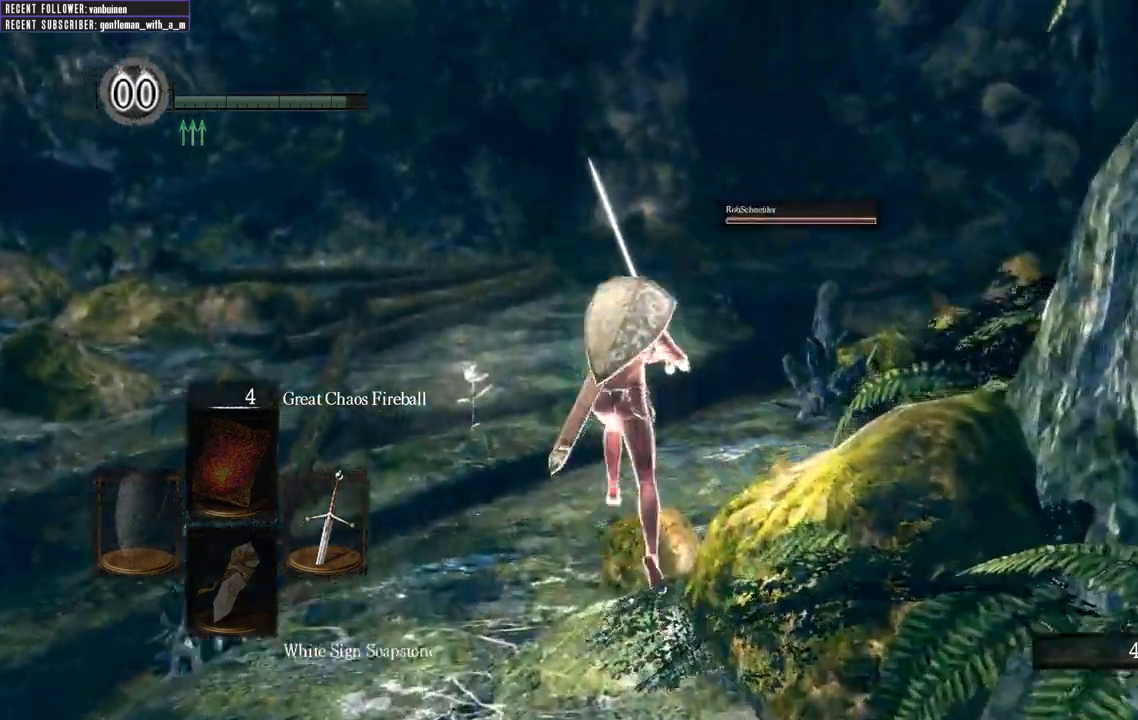
{"buttons": ["B"], "left_stick": "up", "right_stick": "center", "events": []}
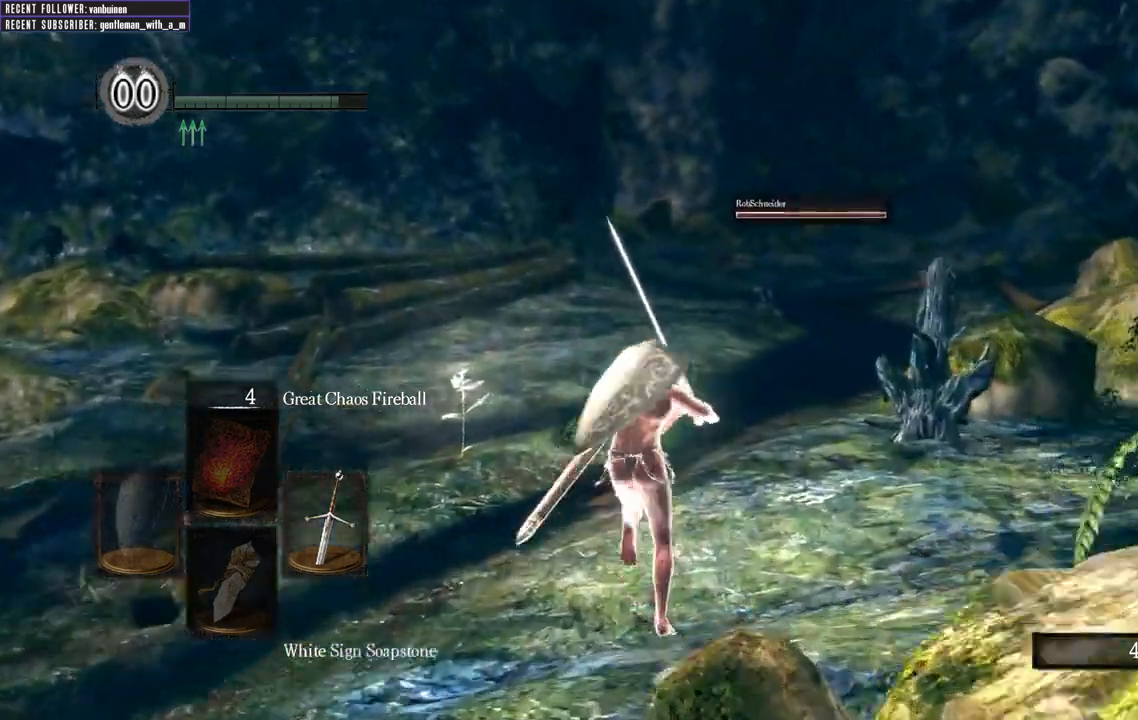
{"buttons": ["B"], "left_stick": "up", "right_stick": "center", "events": []}
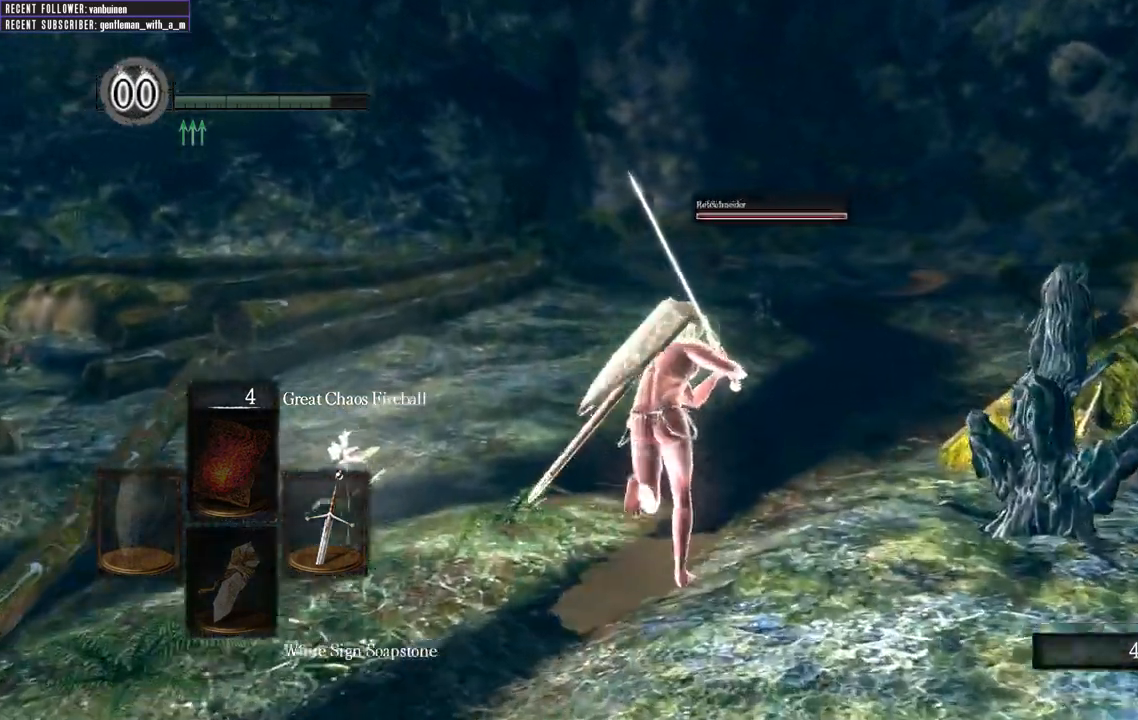
{"buttons": ["B"], "left_stick": "up", "right_stick": "center", "events": []}
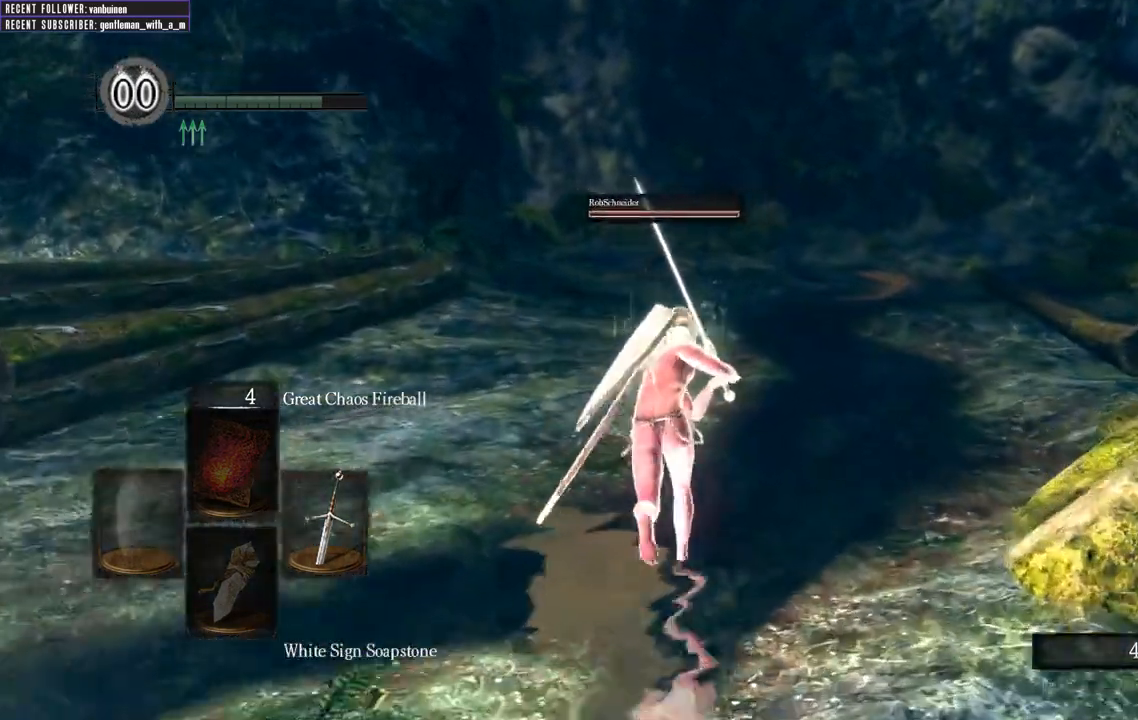
{"buttons": ["B"], "left_stick": "up", "right_stick": "center", "events": []}
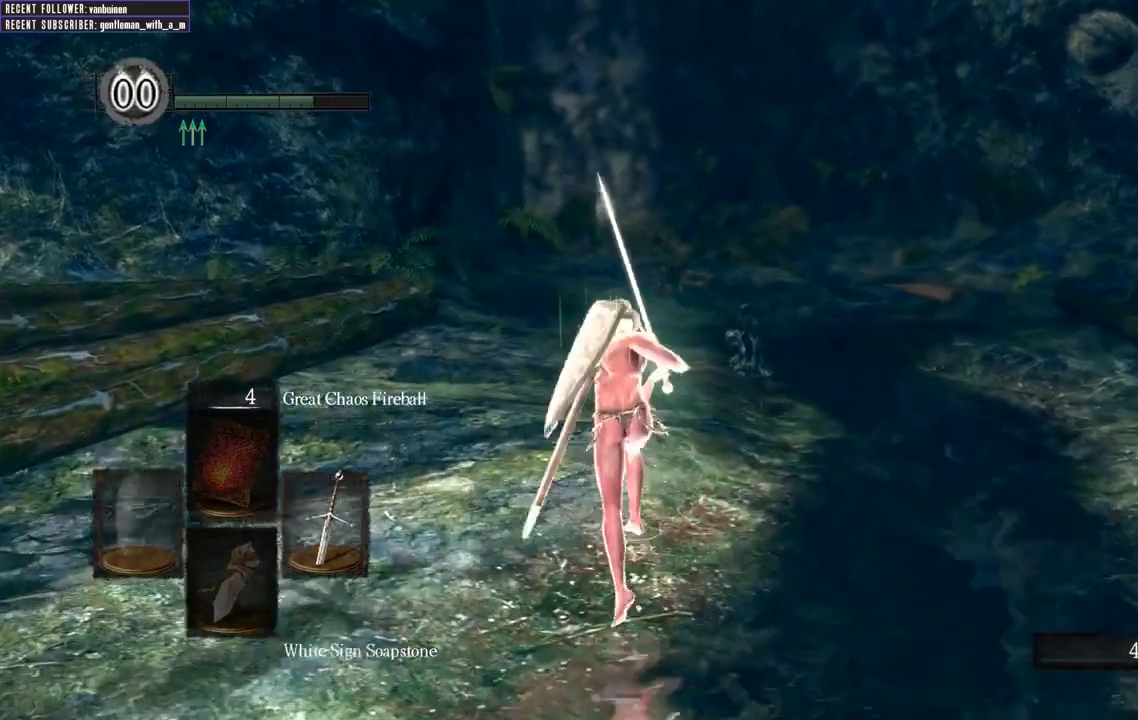
{"buttons": ["B"], "left_stick": "up", "right_stick": "center", "events": []}
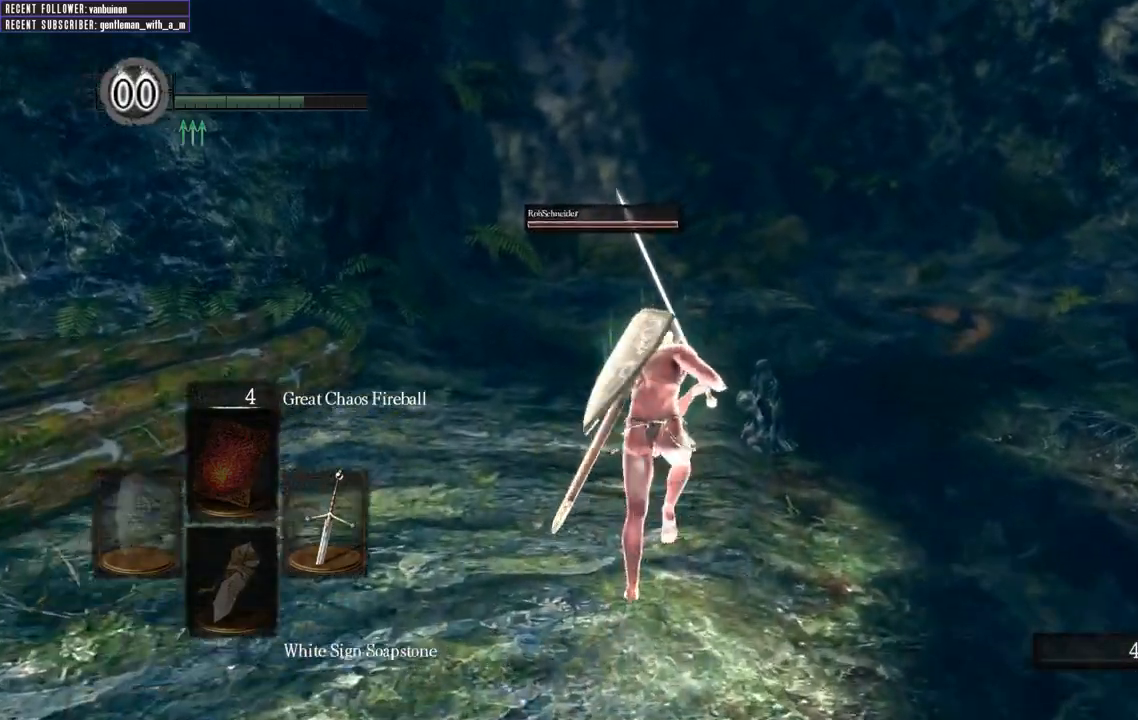
{"buttons": ["B"], "left_stick": "up", "right_stick": "center", "events": []}
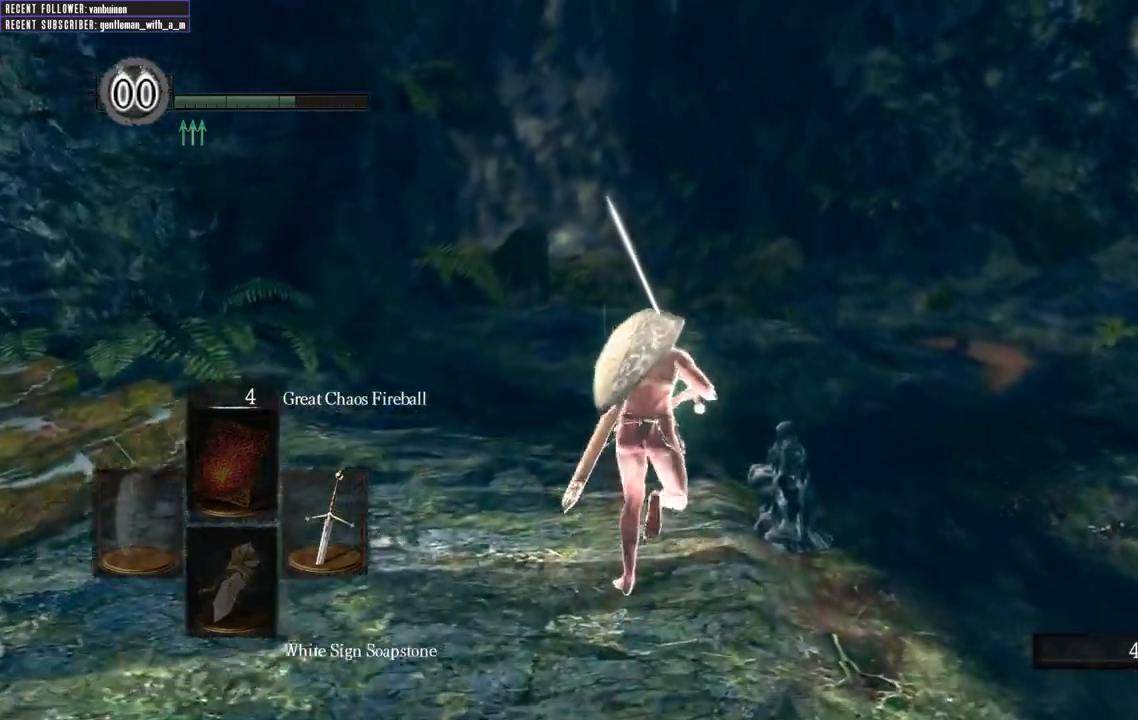
{"buttons": ["B"], "left_stick": "up", "right_stick": "center", "events": []}
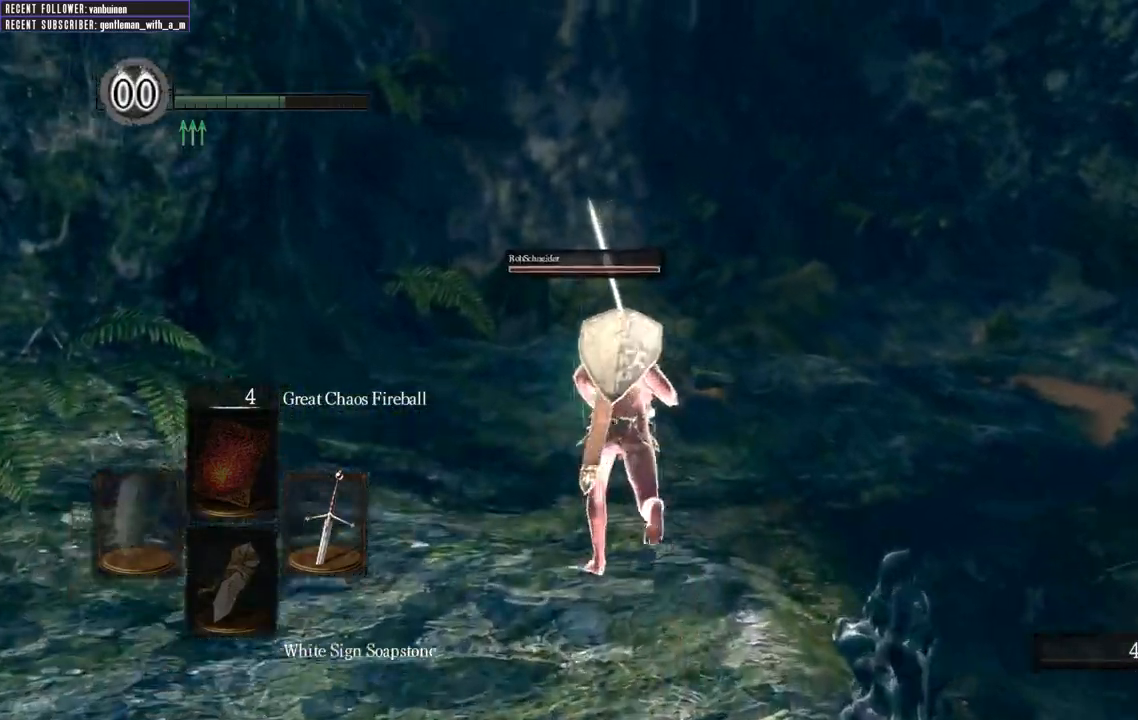
{"buttons": ["B"], "left_stick": "up", "right_stick": "center", "events": []}
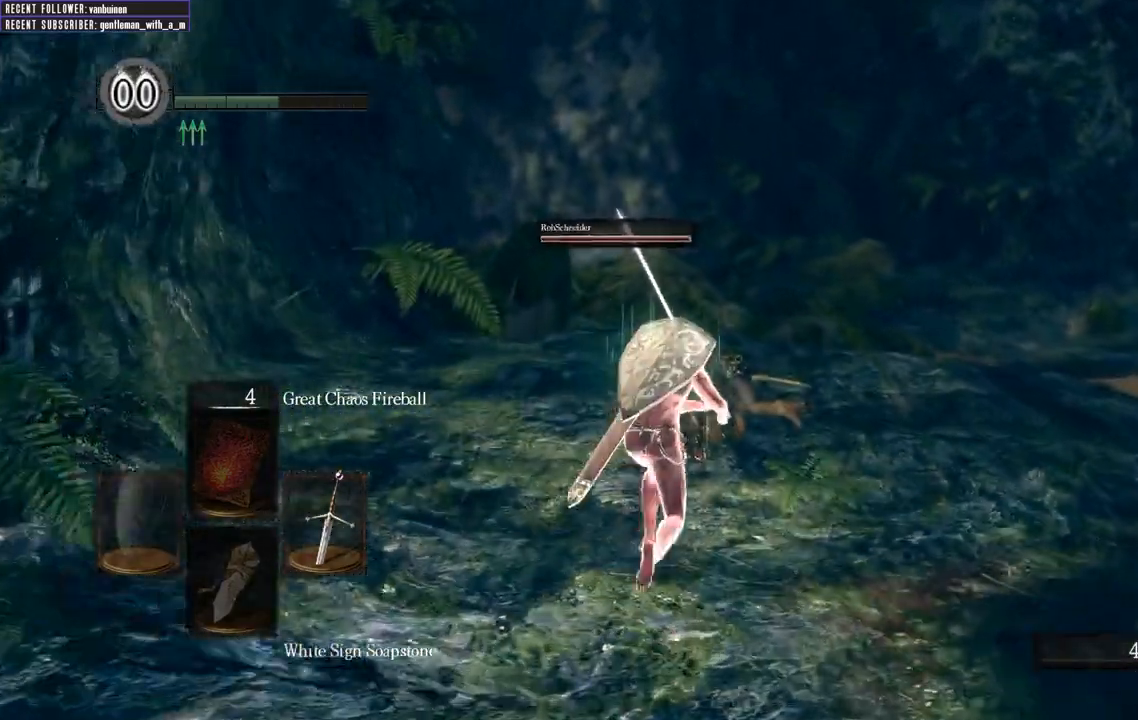
{"buttons": ["B"], "left_stick": "up", "right_stick": "center", "events": []}
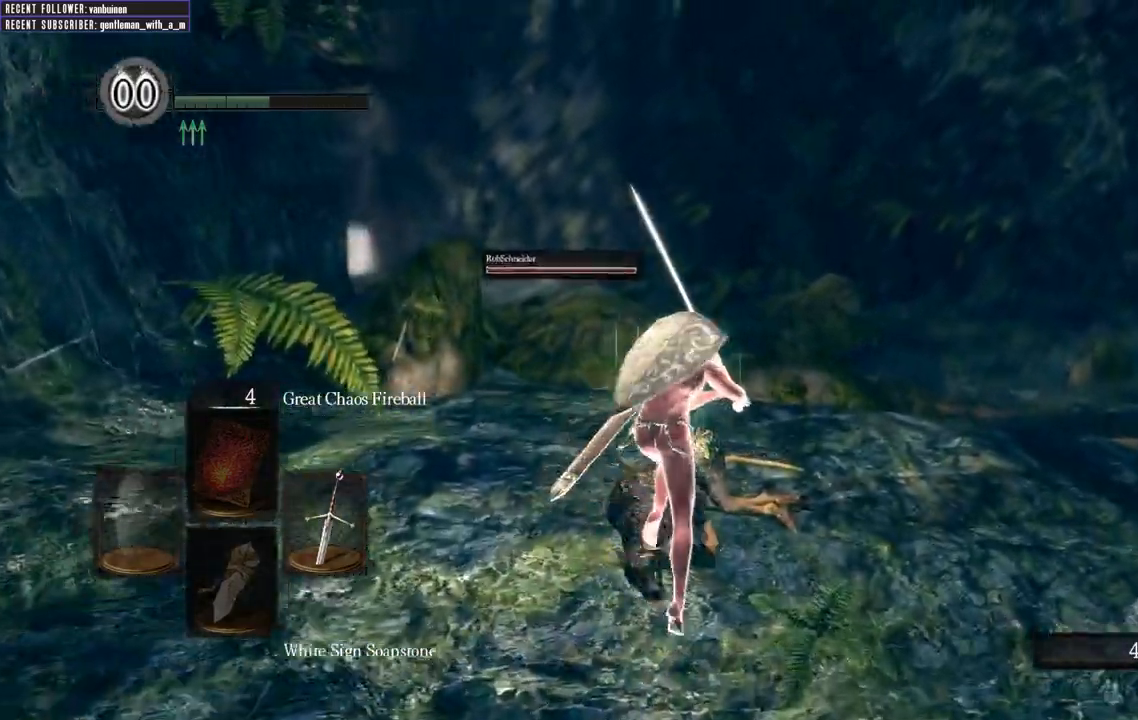
{"buttons": ["B"], "left_stick": "up", "right_stick": "center", "events": []}
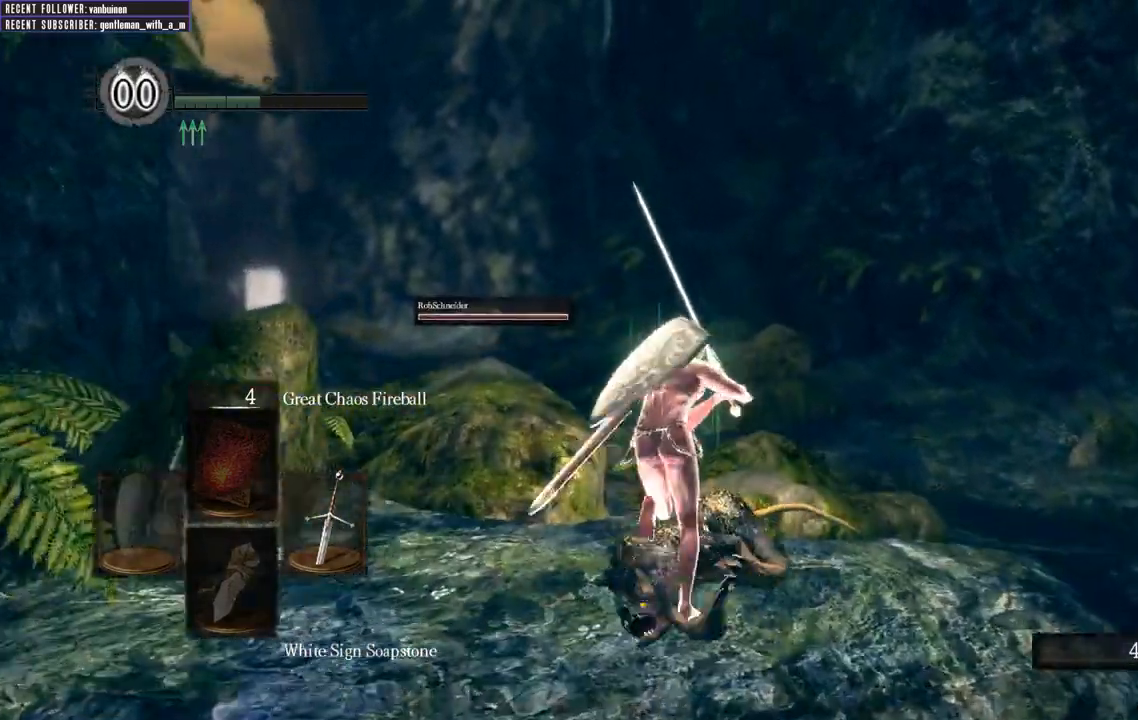
{"buttons": ["B"], "left_stick": "up", "right_stick": "center", "events": []}
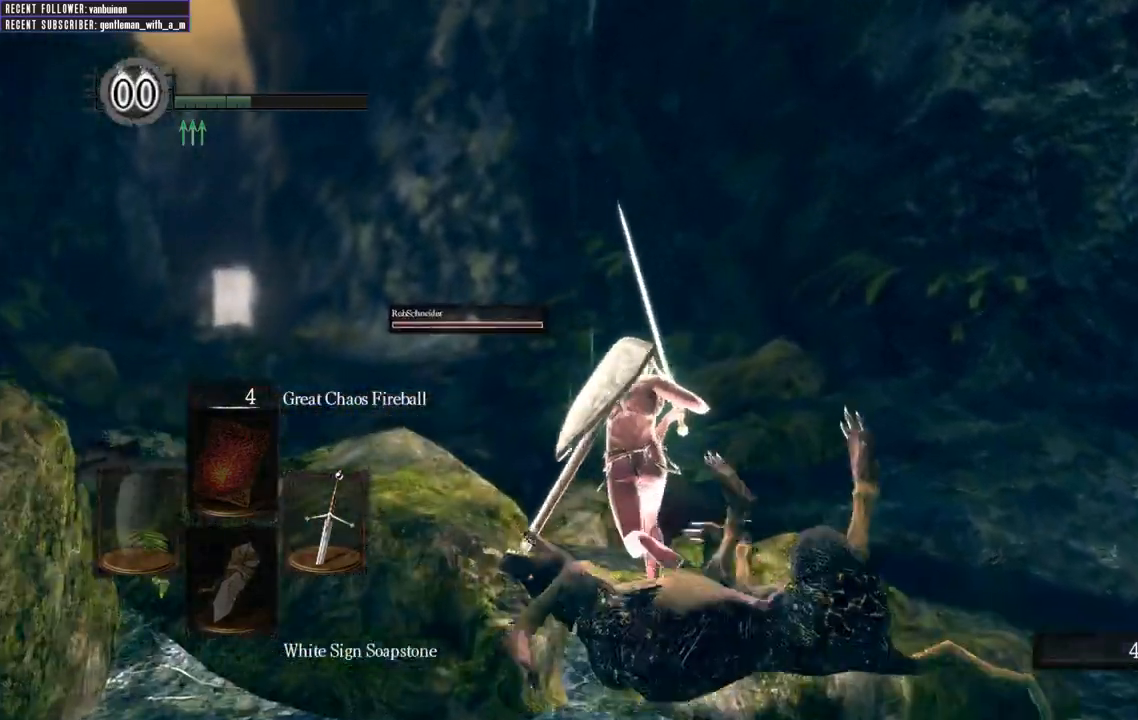
{"buttons": ["B"], "left_stick": "up", "right_stick": "center", "events": []}
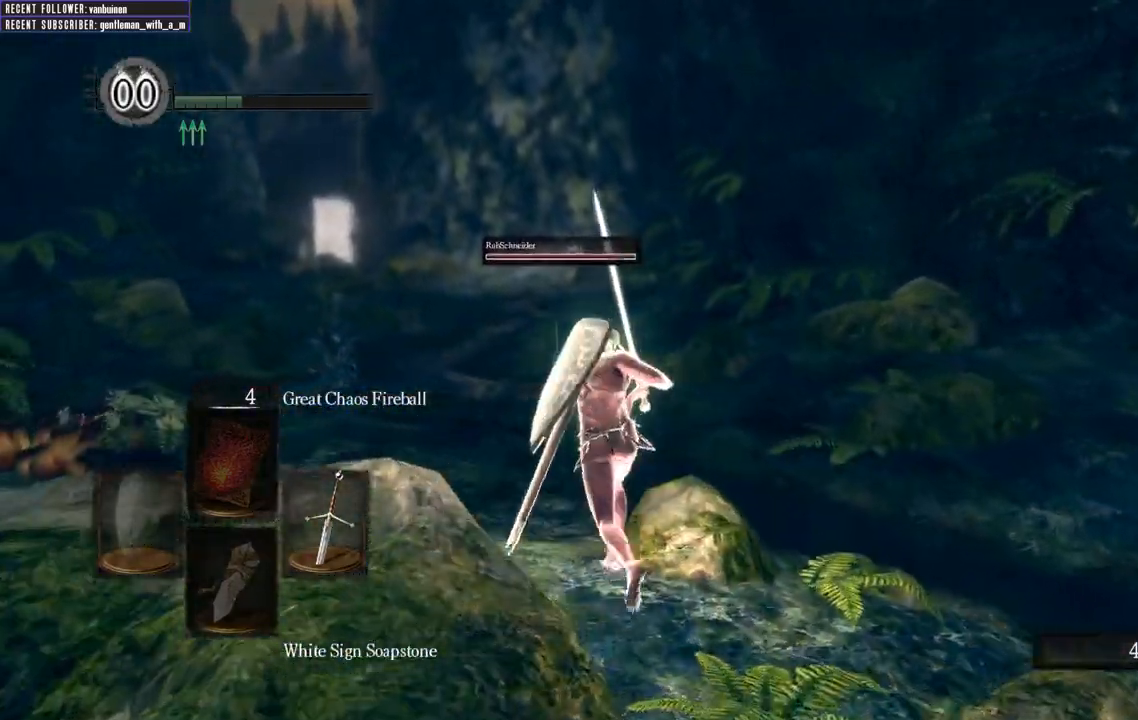
{"buttons": [], "left_stick": "up", "right_stick": "center", "events": [[67, "B", "up"]]}
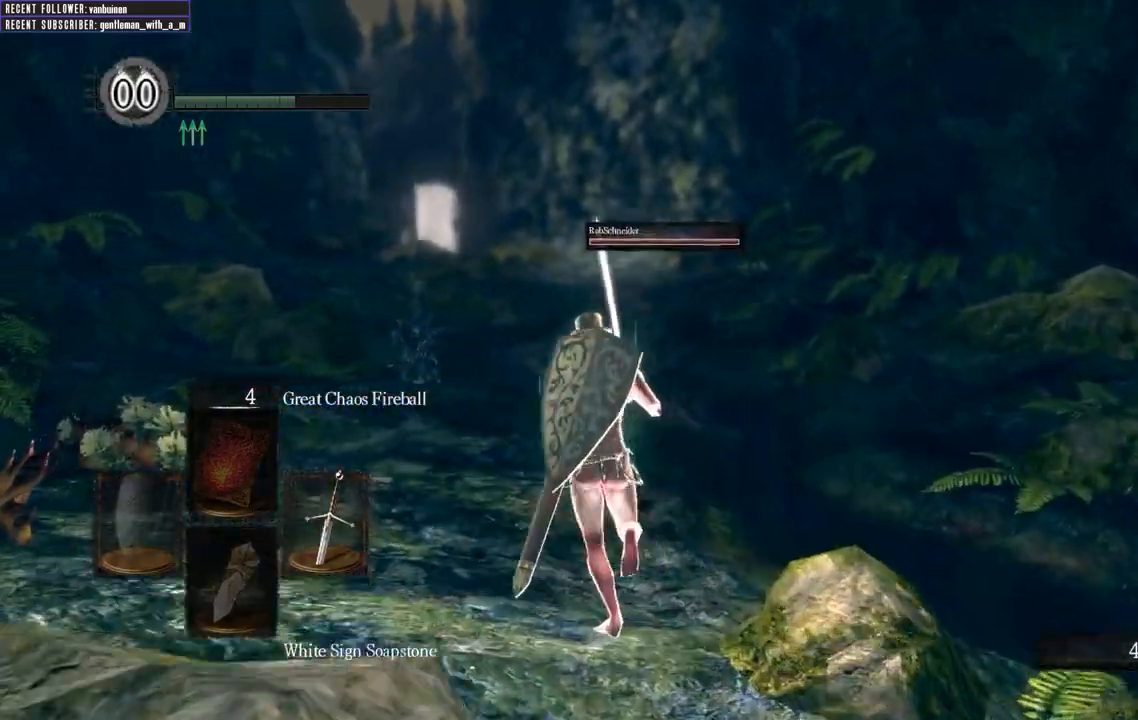
{"buttons": ["B"], "left_stick": "up", "right_stick": "up", "events": [[217, "B", "down"], [250, "right_stick", "up"]]}
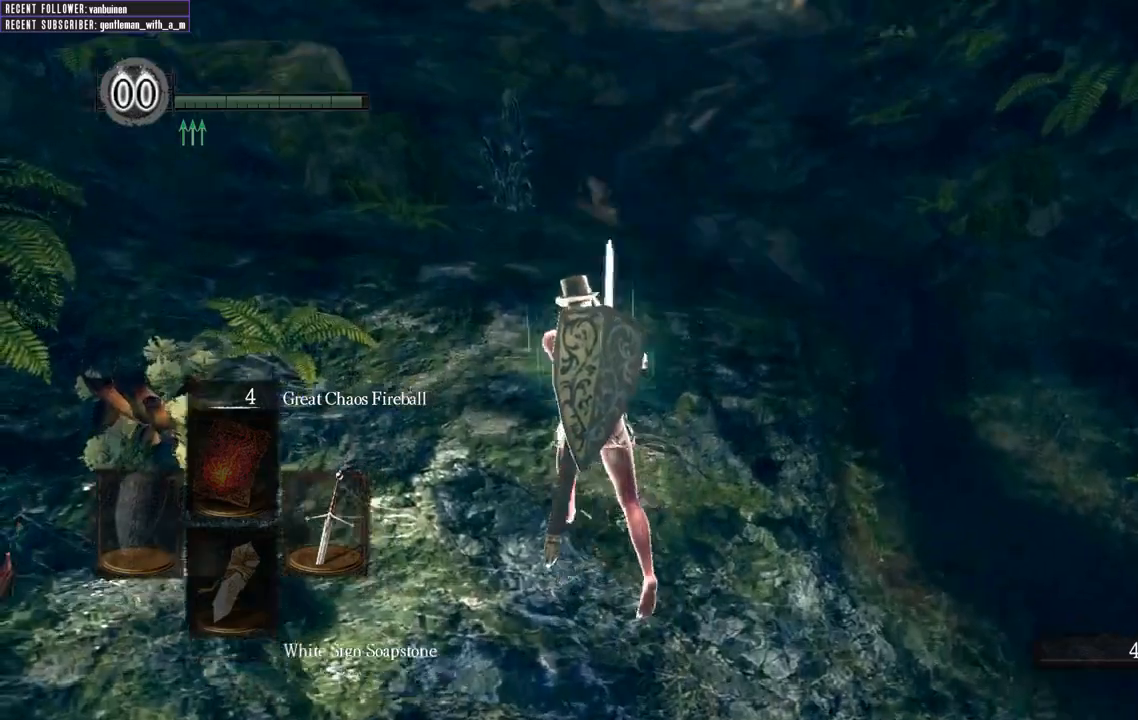
{"buttons": ["B"], "left_stick": "up", "right_stick": "center", "events": [[67, "right_stick", "center"]]}
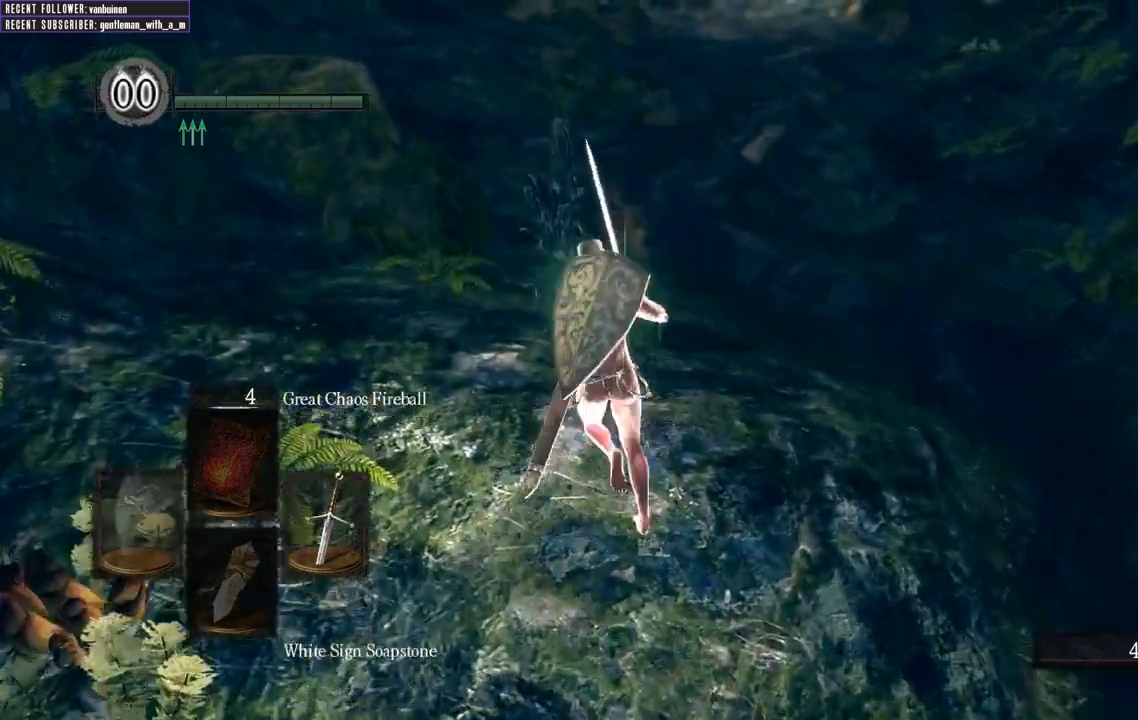
{"buttons": ["B"], "left_stick": "up", "right_stick": "center", "events": []}
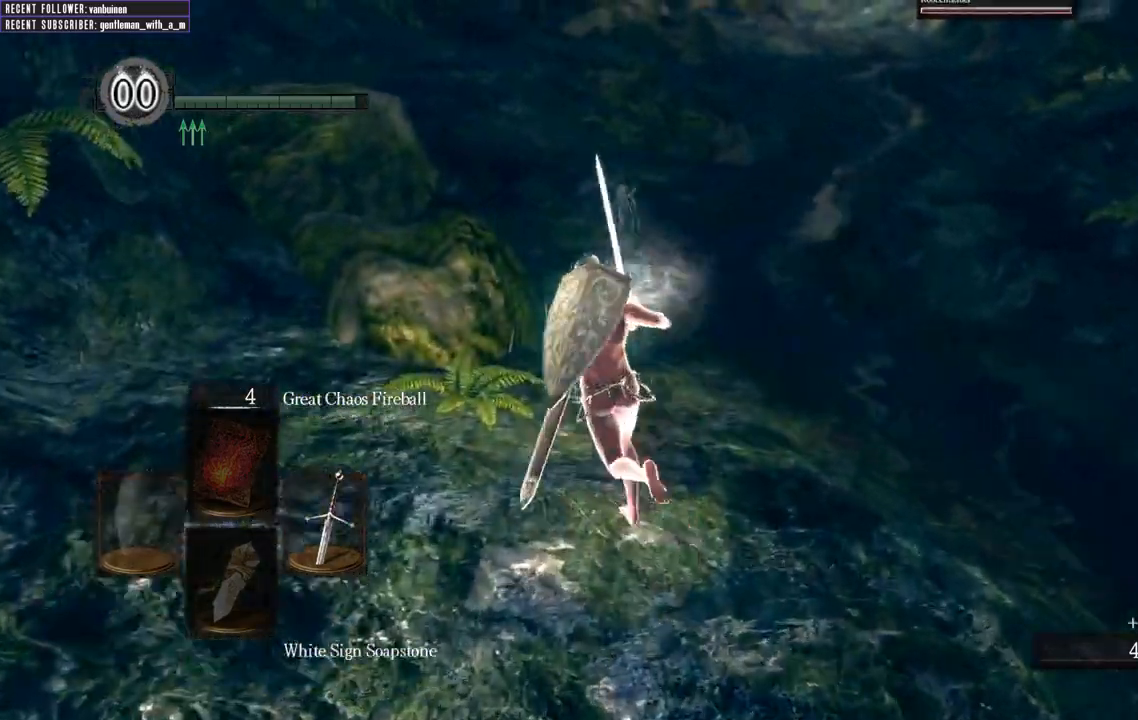
{"buttons": ["B"], "left_stick": "up", "right_stick": "center", "events": [[117, "left_stick", "up-right"], [317, "left_stick", "up"]]}
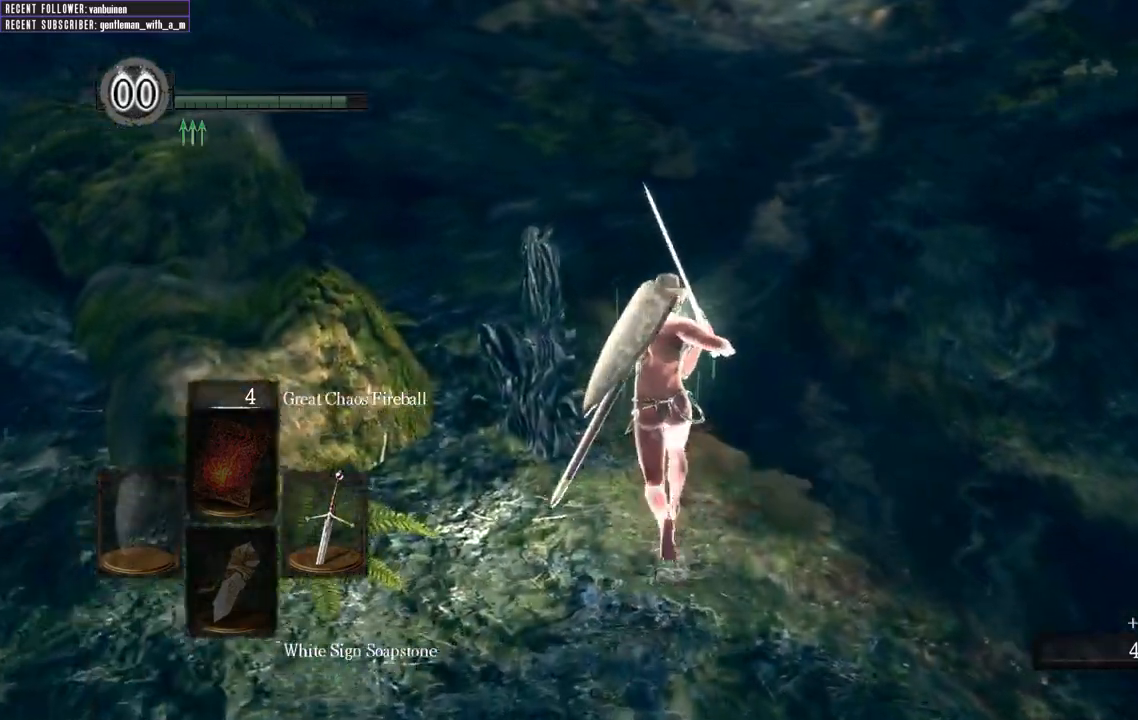
{"buttons": ["B"], "left_stick": "up", "right_stick": "center", "events": [[33, "right_stick", "left"], [250, "right_stick", "center"]]}
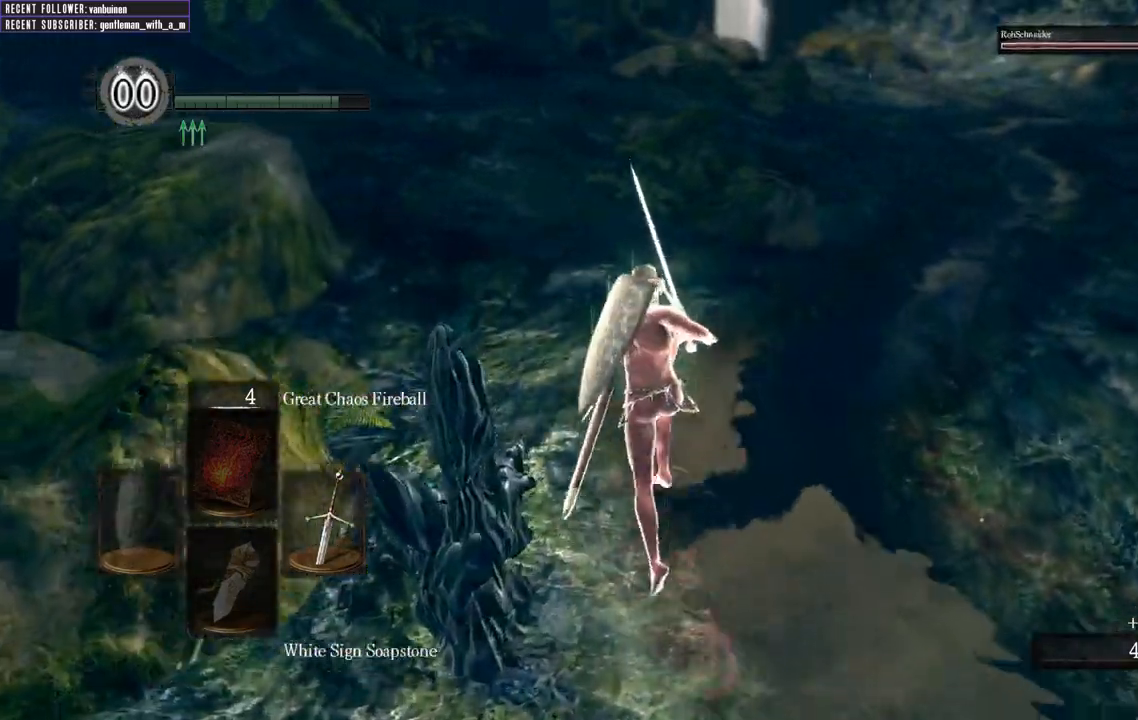
{"buttons": ["B"], "left_stick": "up", "right_stick": "center", "events": [[83, "right_stick", "down"], [217, "right_stick", "center"]]}
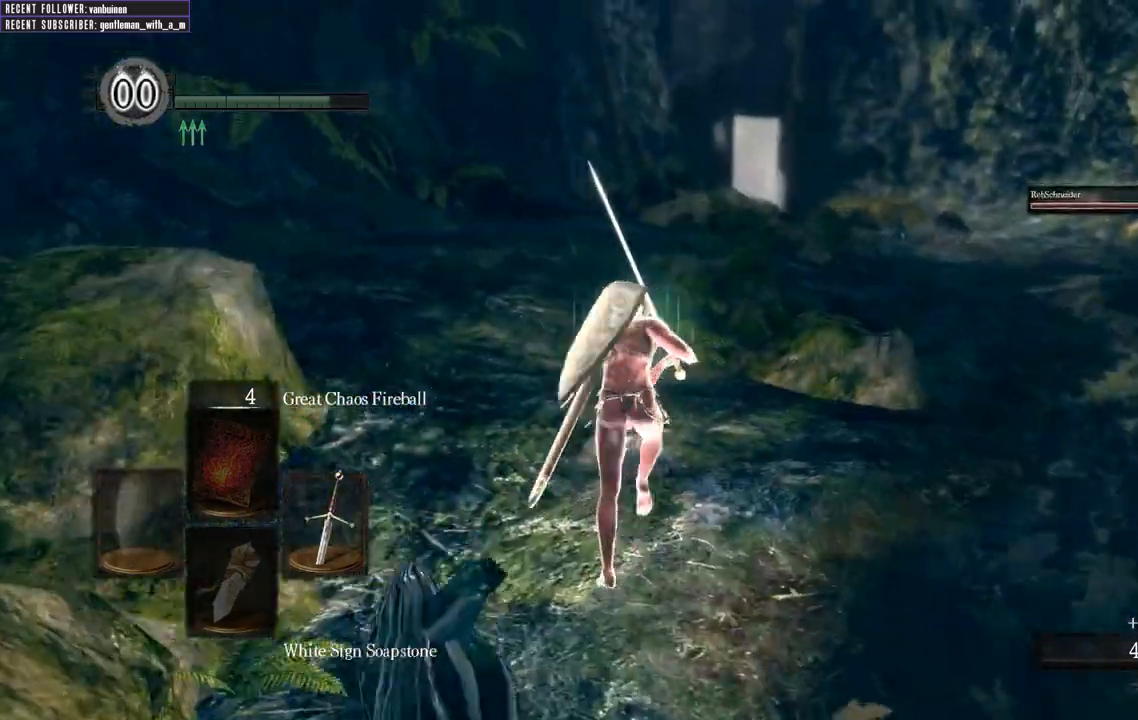
{"buttons": ["B"], "left_stick": "up", "right_stick": "center", "events": [[233, "right_stick", "right"], [483, "right_stick", "center"]]}
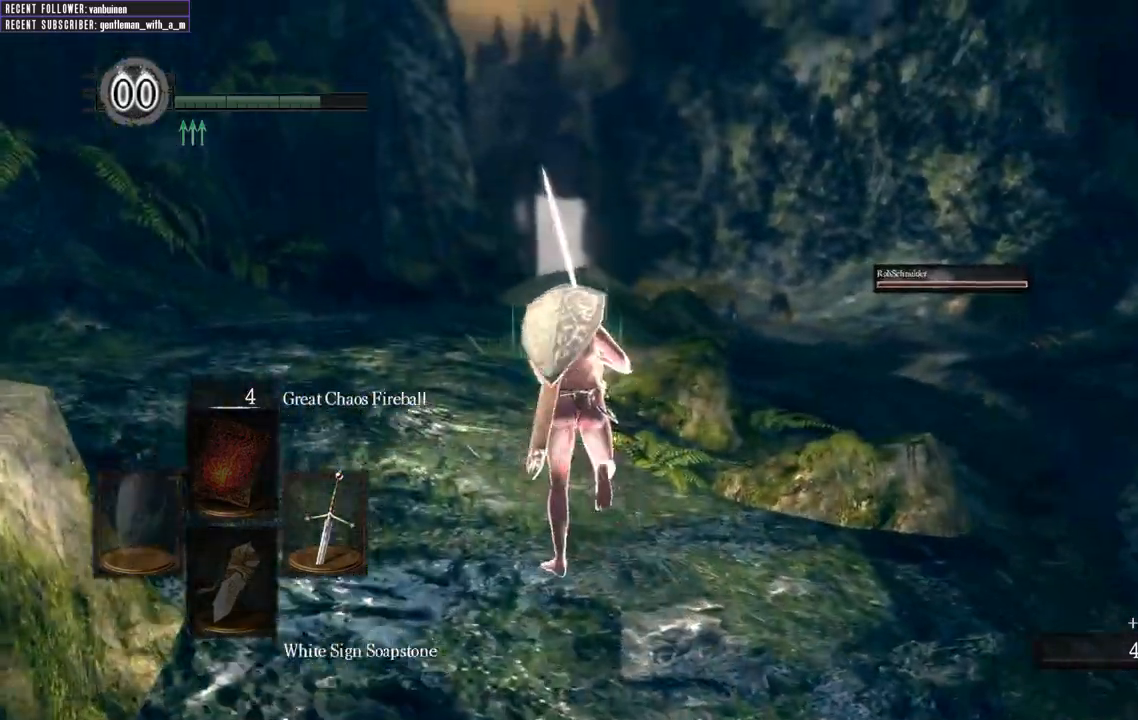
{"buttons": ["B"], "left_stick": "up", "right_stick": "up", "events": [[83, "right_stick", "right"], [233, "right_stick", "center"], [467, "right_stick", "up"]]}
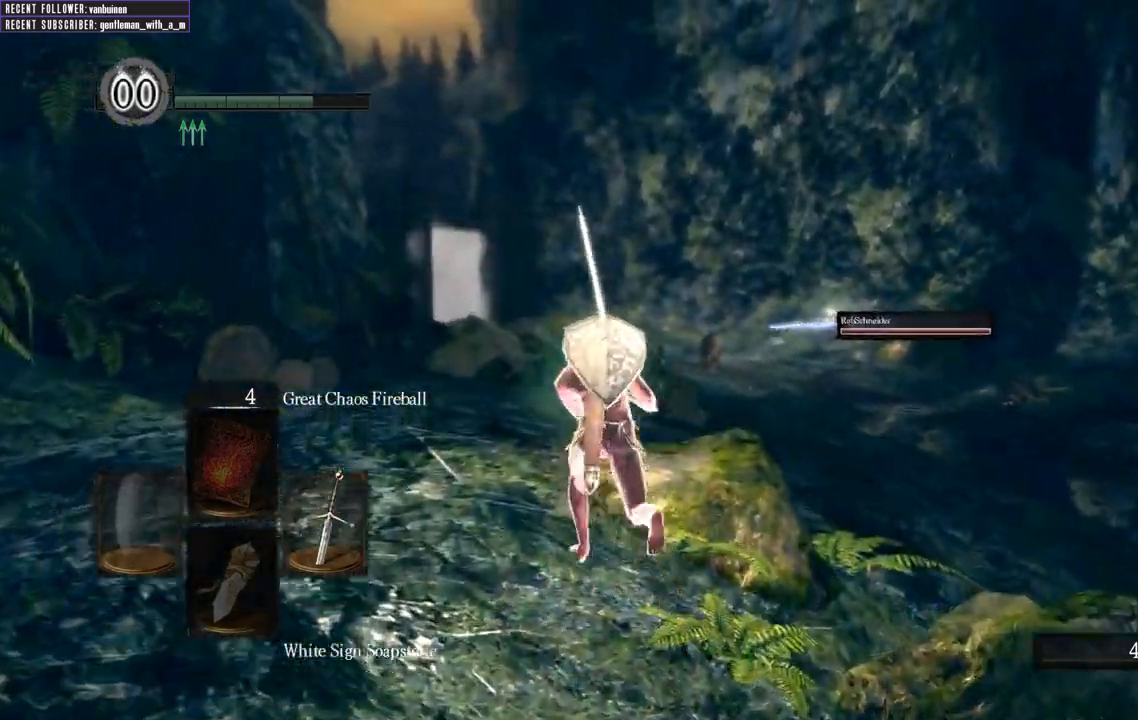
{"buttons": [], "left_stick": "right", "right_stick": "center", "events": [[117, "B", "up"], [167, "right_stick", "center"], [483, "left_stick", "right"]]}
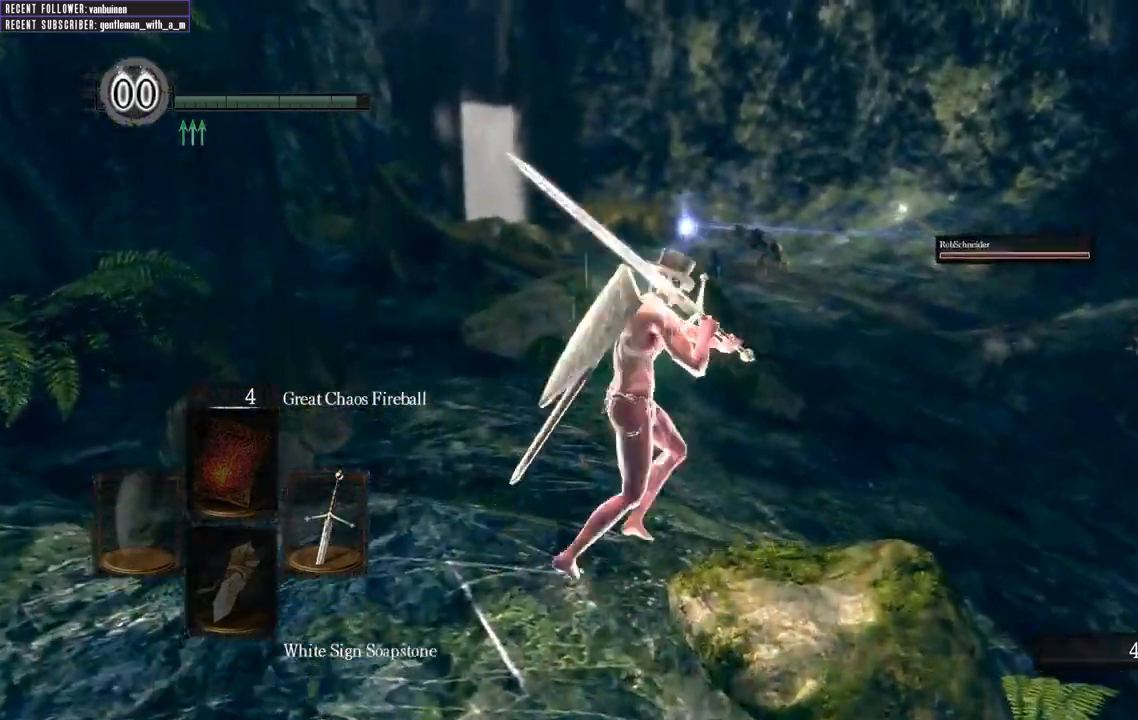
{"buttons": [], "left_stick": "up-right", "right_stick": "center", "events": [[67, "left_stick", "down-right"], [383, "left_stick", "up-right"]]}
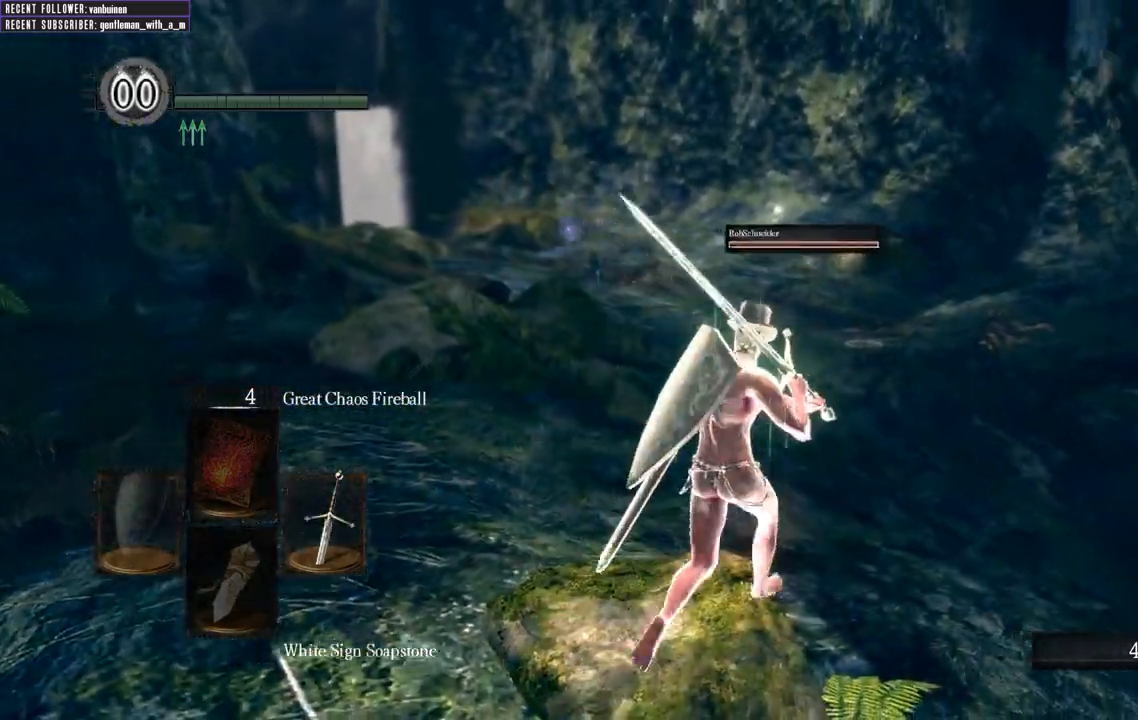
{"buttons": [], "left_stick": "up", "right_stick": "center", "events": [[83, "left_stick", "up"]]}
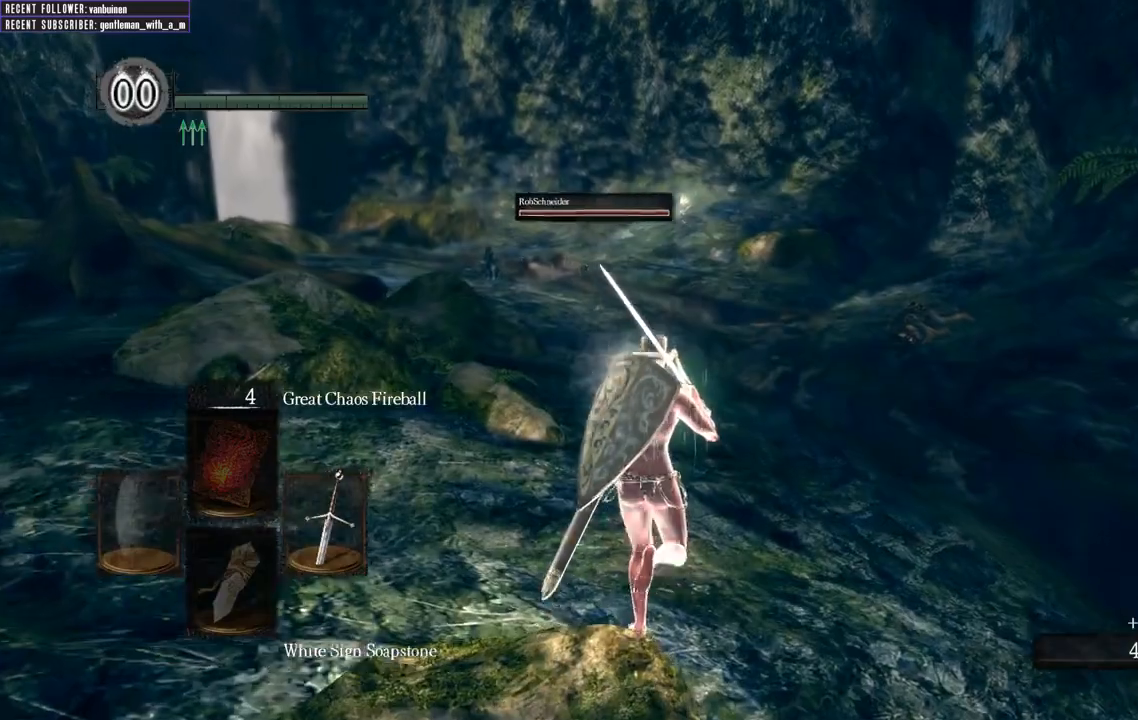
{"buttons": ["B"], "left_stick": "up", "right_stick": "center", "events": [[133, "B", "down"]]}
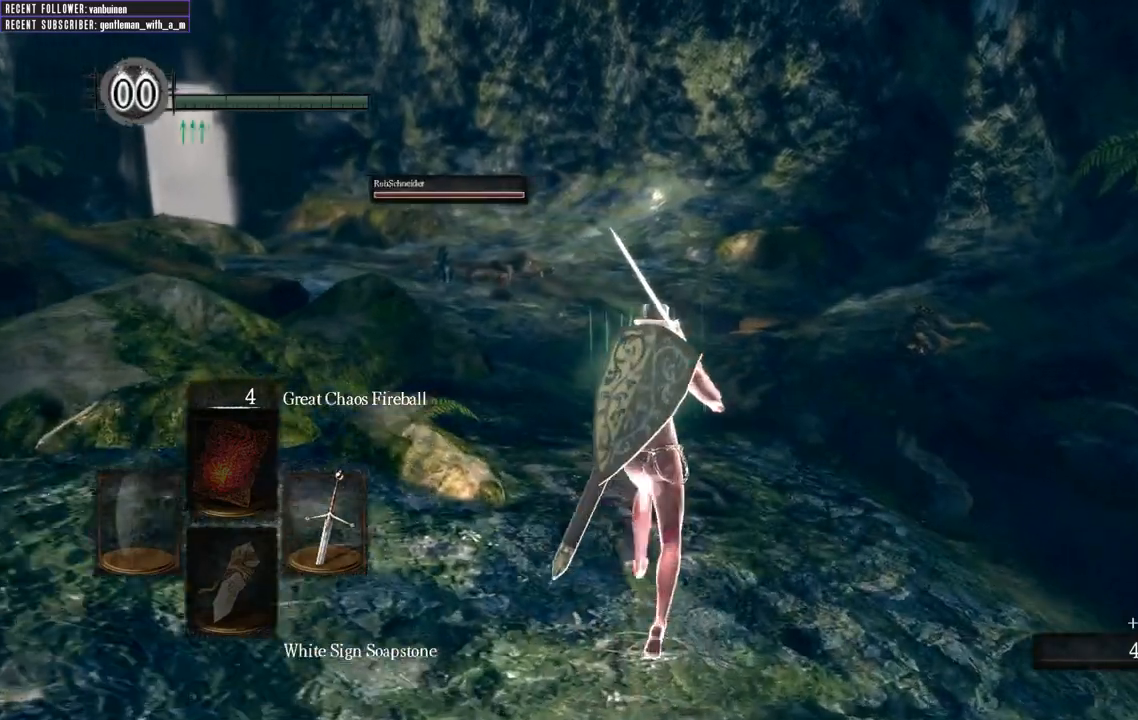
{"buttons": ["B"], "left_stick": "up", "right_stick": "center", "events": [[200, "right_stick", "left"], [283, "right_stick", "up-left"], [400, "right_stick", "center"]]}